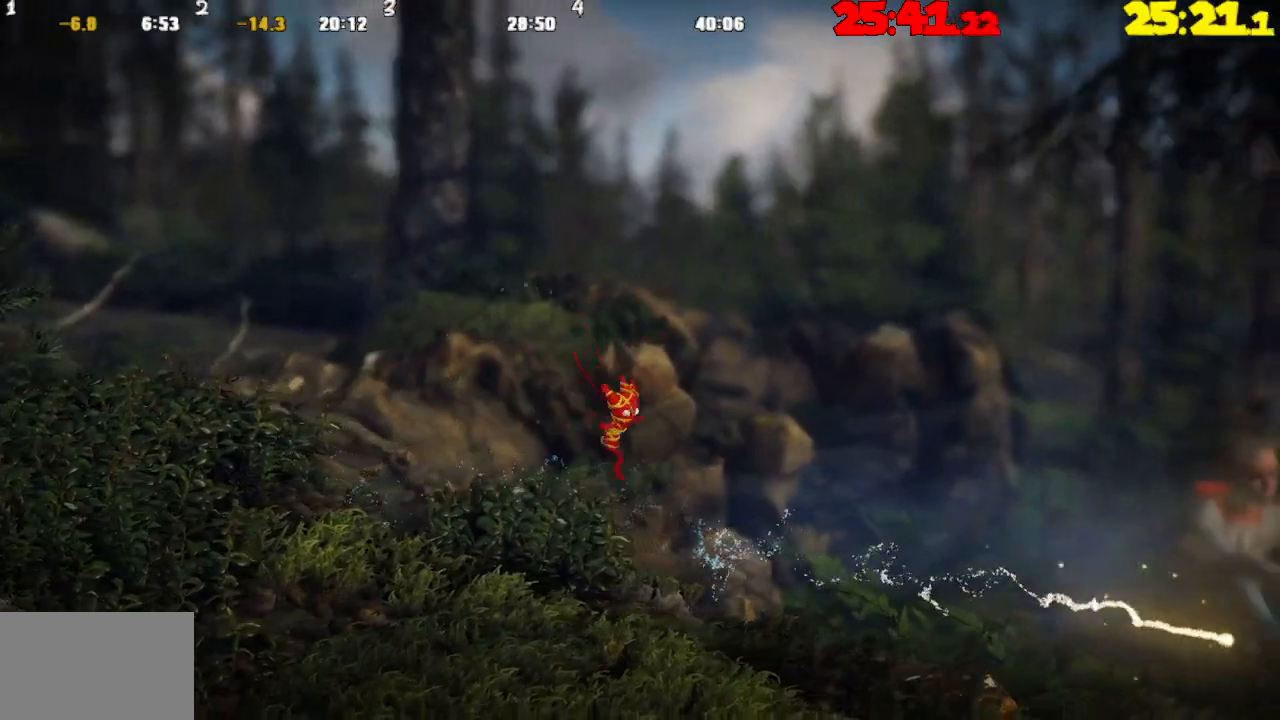
Gameplay with a controller (PlayStation layout); each line is a JSON object with the inputs held at the frame after it. "events" lists button and stick changes between this image and that frame as [ms after this image, input, new state], when the widget could be followed in between.
{"buttons": ["CROSS"], "left_stick": "right", "right_stick": "center", "events": [[200, "CROSS", "down"]]}
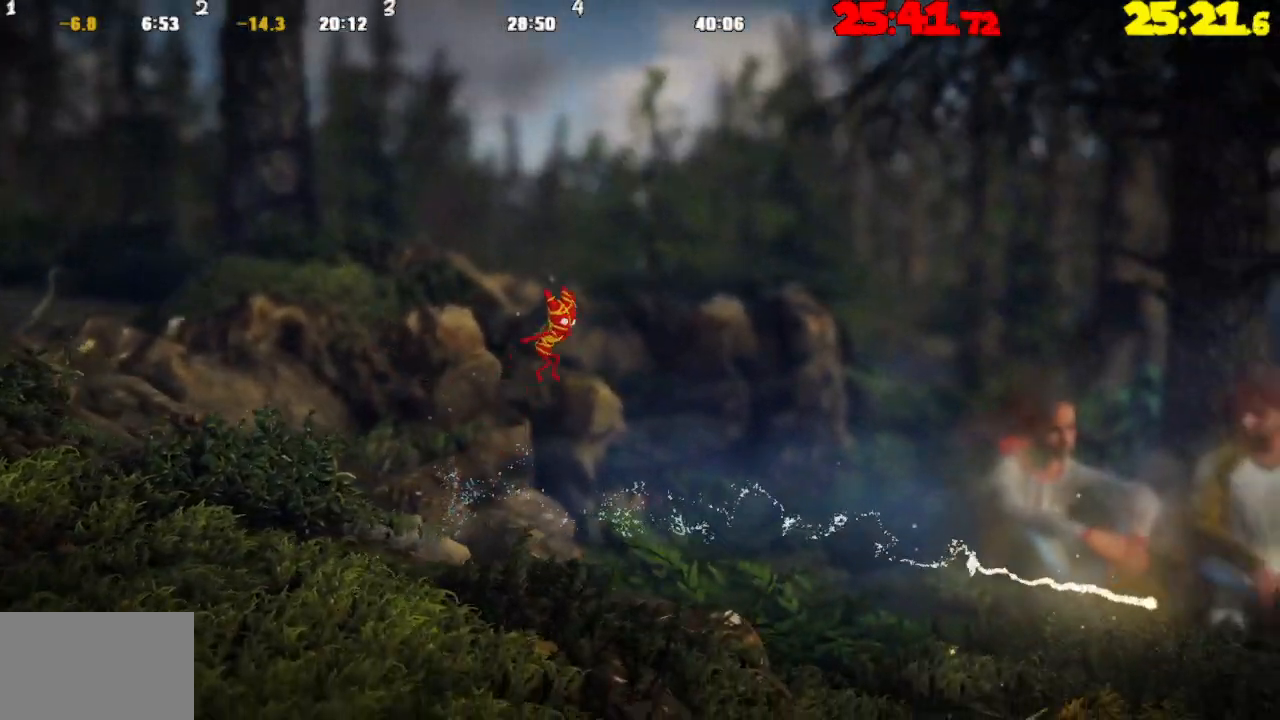
{"buttons": [], "left_stick": "right", "right_stick": "center", "events": [[183, "CROSS", "up"]]}
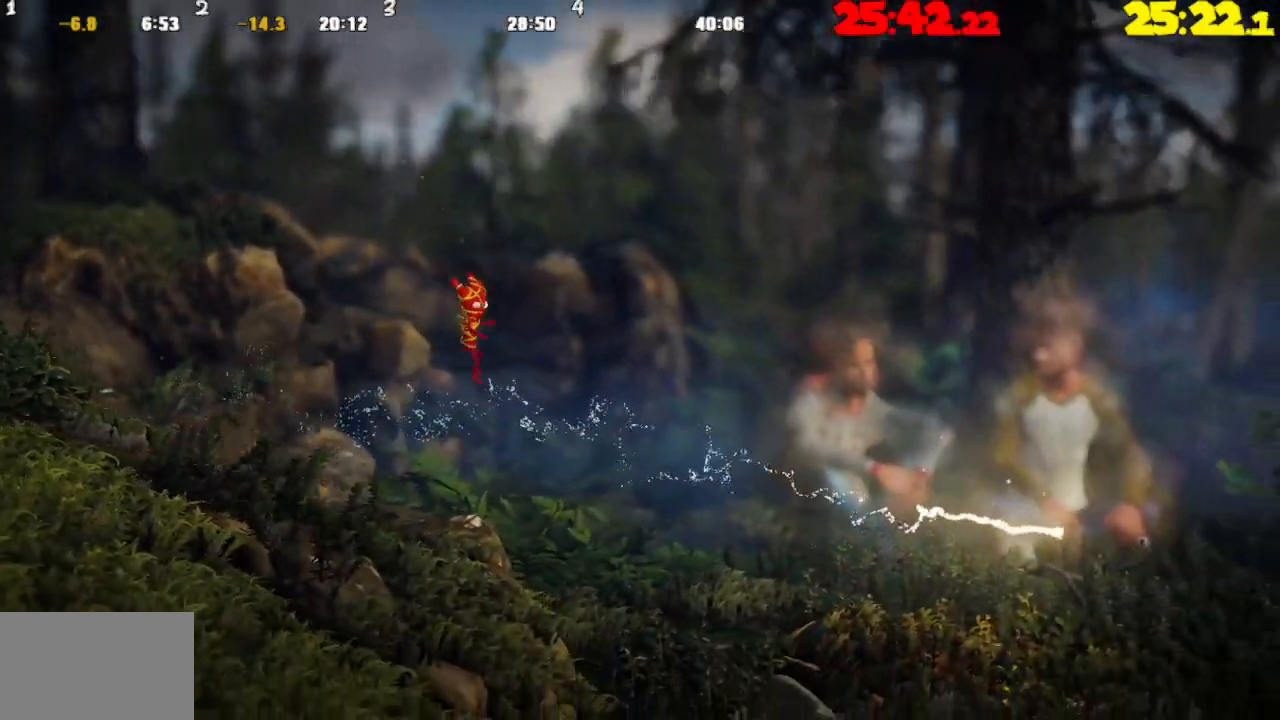
{"buttons": [], "left_stick": "right", "right_stick": "center", "events": [[283, "CROSS", "down"], [467, "CROSS", "up"]]}
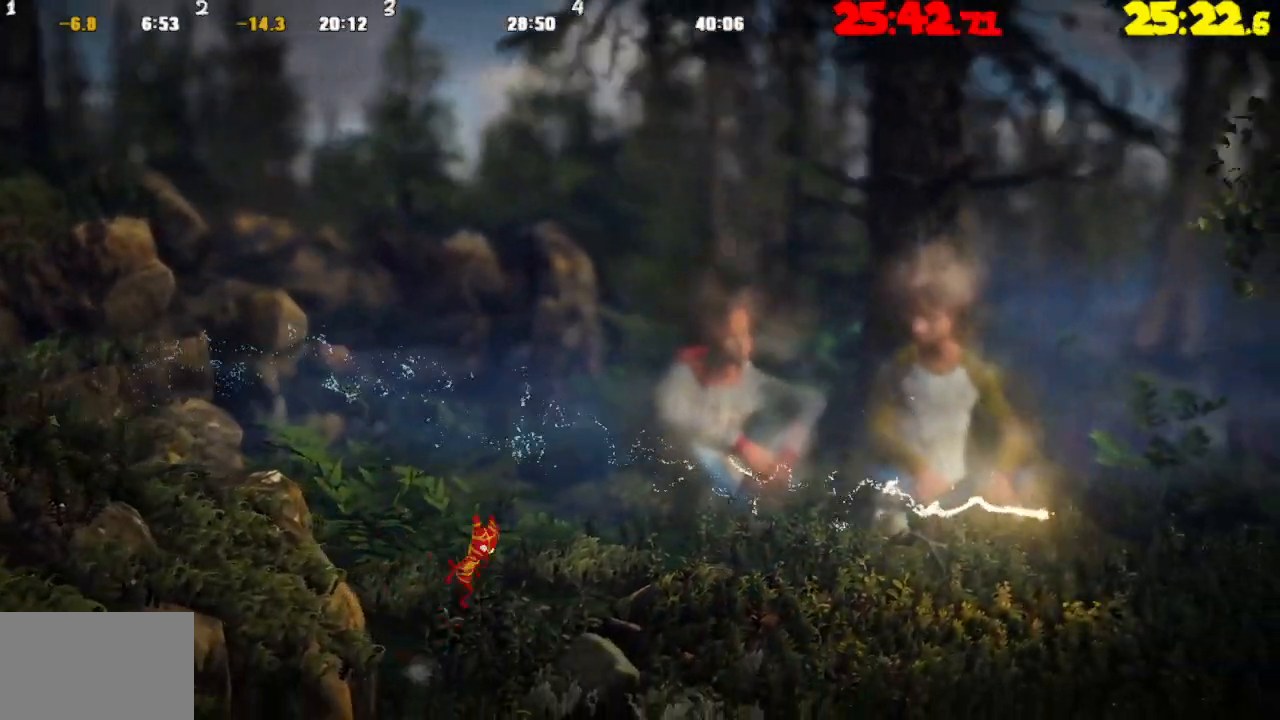
{"buttons": ["CROSS"], "left_stick": "right", "right_stick": "center", "events": [[400, "CROSS", "down"]]}
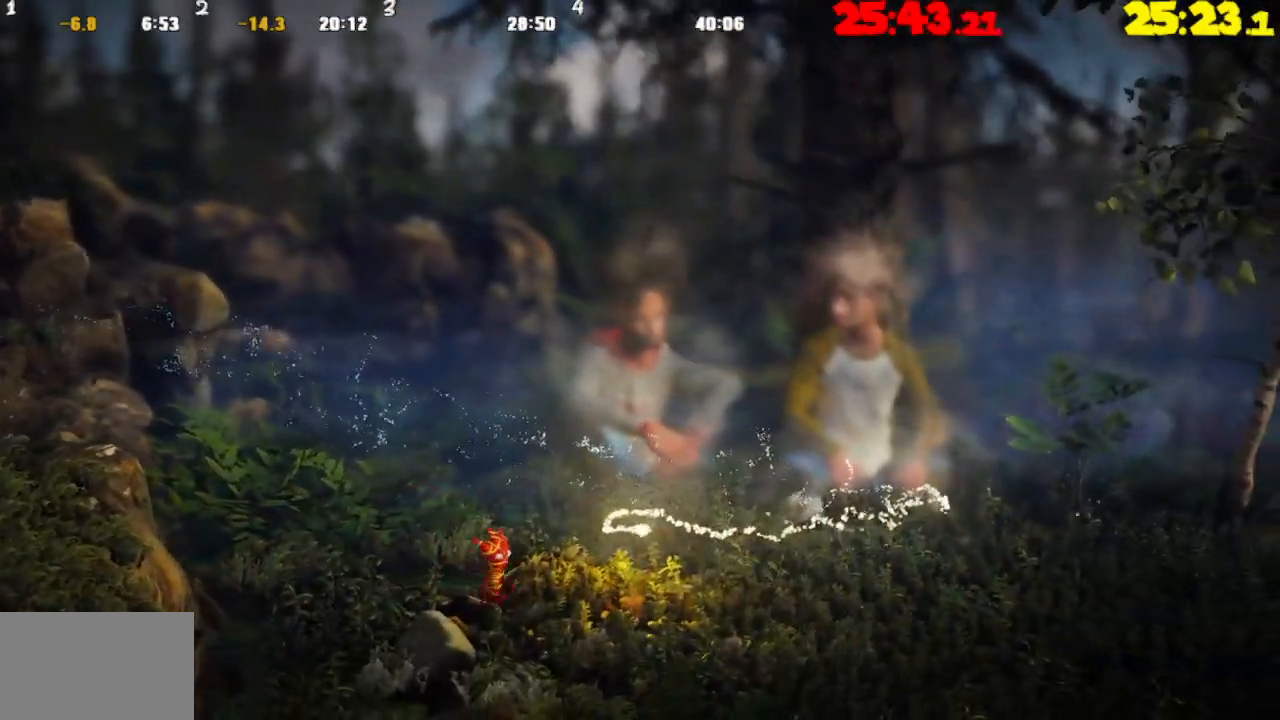
{"buttons": [], "left_stick": "right", "right_stick": "center", "events": [[400, "CROSS", "up"]]}
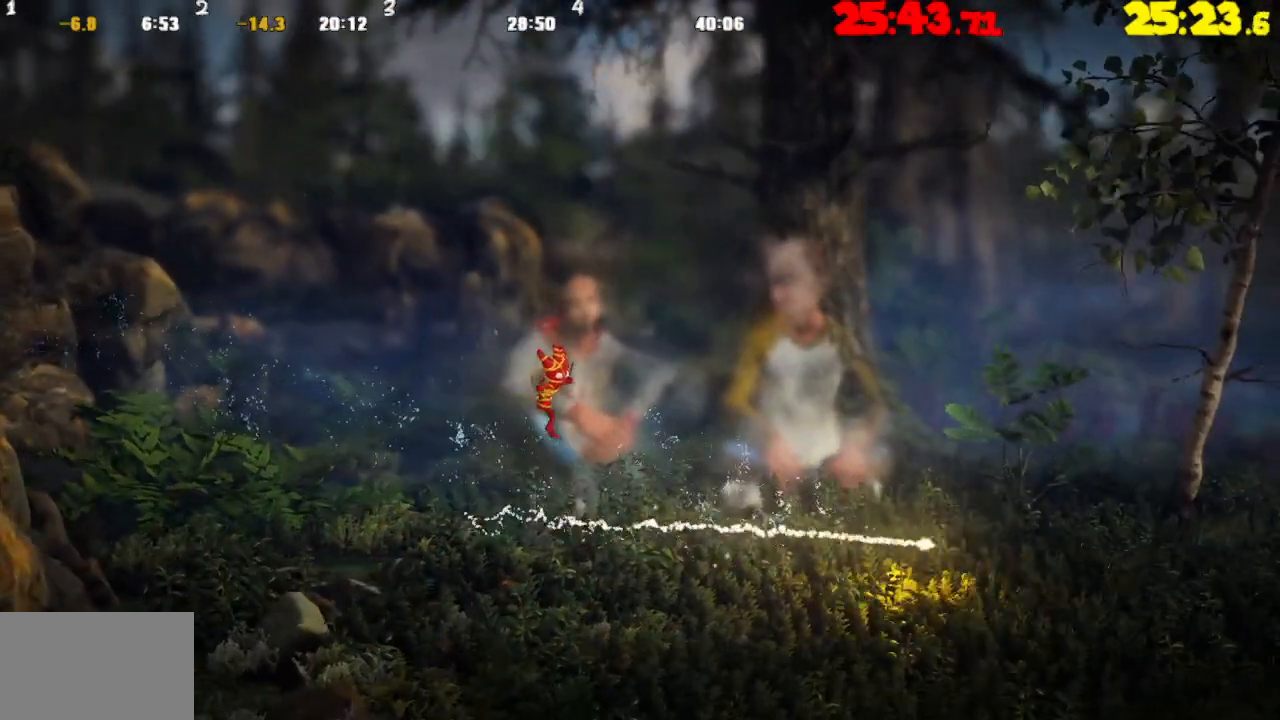
{"buttons": [], "left_stick": "right", "right_stick": "center", "events": [[317, "CROSS", "down"], [450, "CROSS", "up"]]}
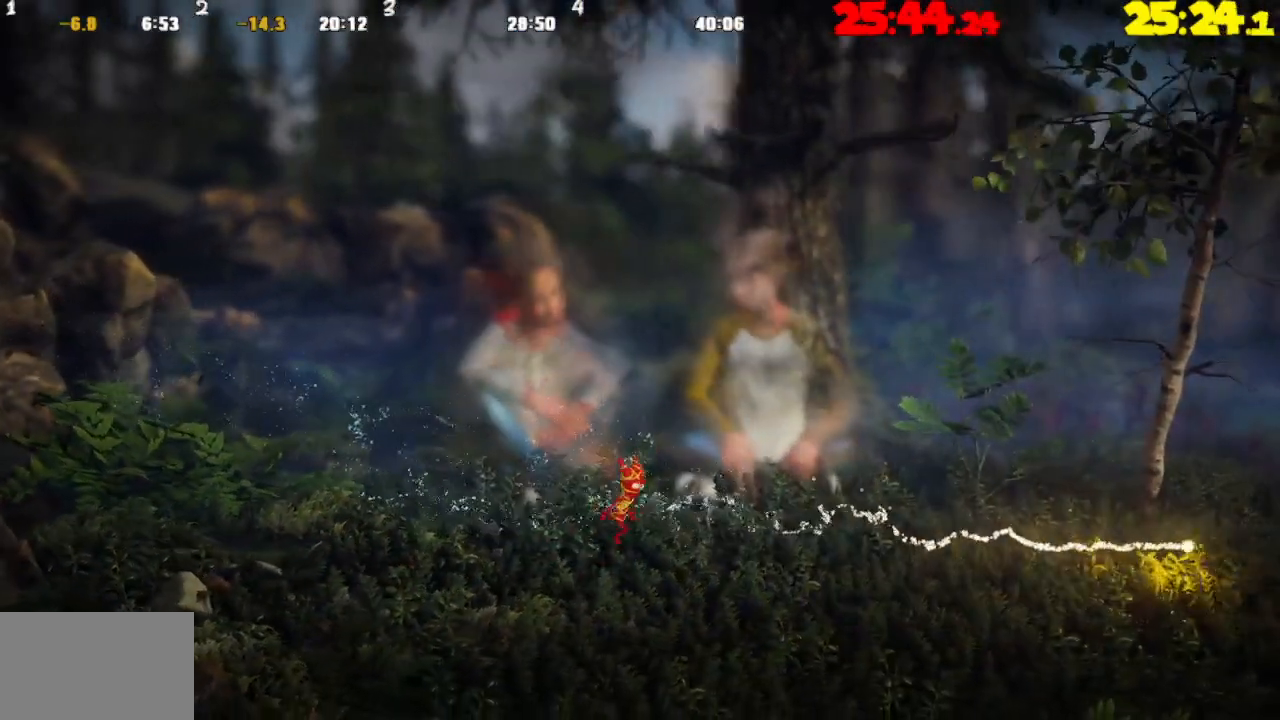
{"buttons": ["CROSS"], "left_stick": "right", "right_stick": "center", "events": [[433, "CROSS", "down"]]}
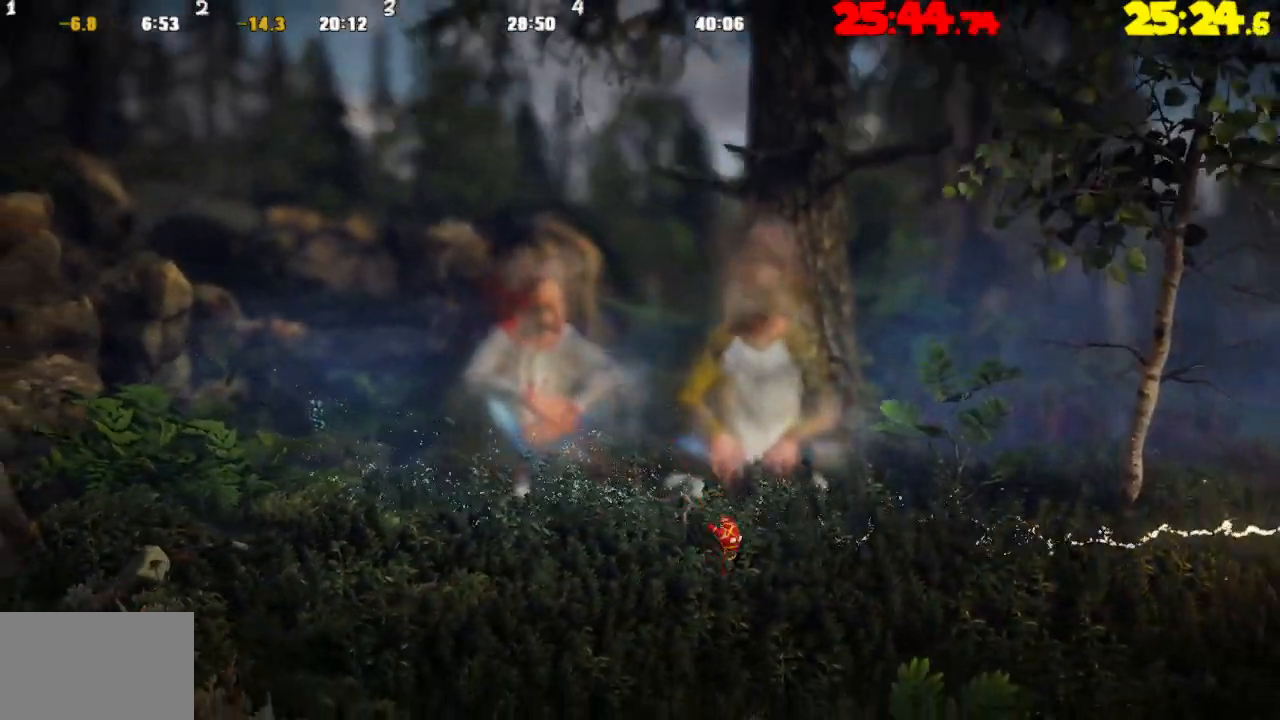
{"buttons": [], "left_stick": "right", "right_stick": "center", "events": [[67, "CROSS", "up"]]}
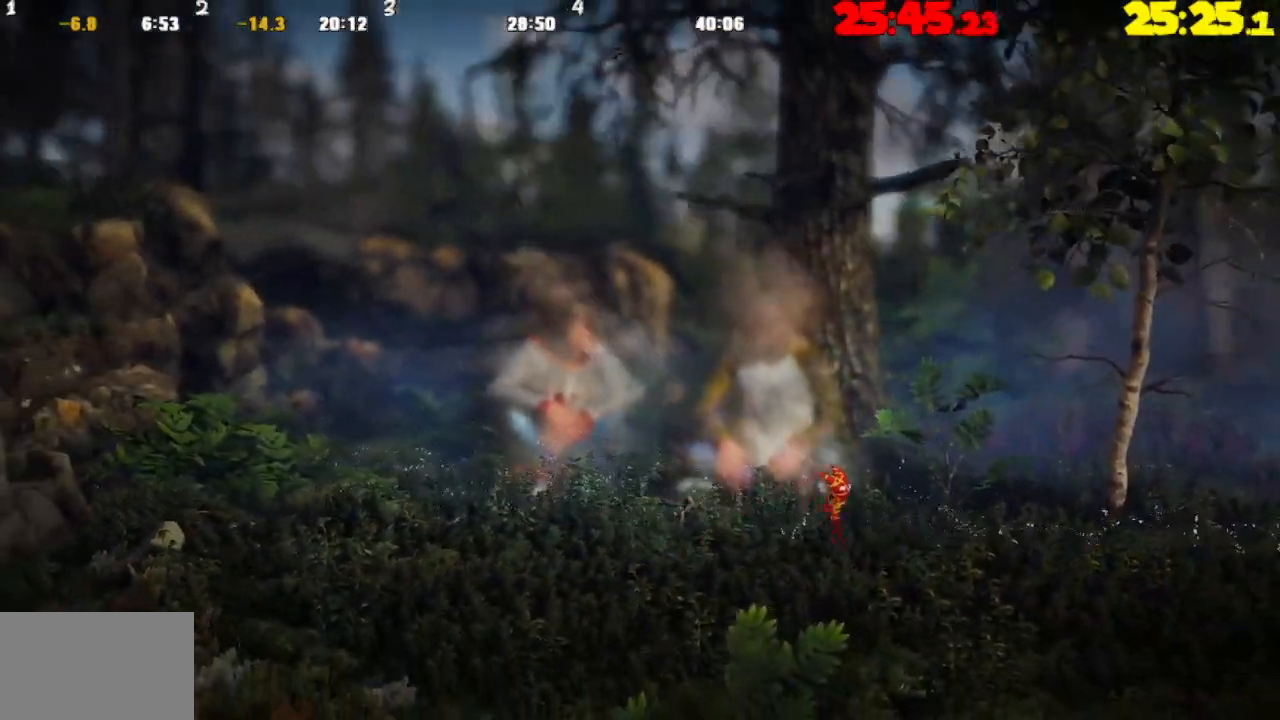
{"buttons": [], "left_stick": "right", "right_stick": "center", "events": [[83, "CROSS", "down"], [200, "CROSS", "up"]]}
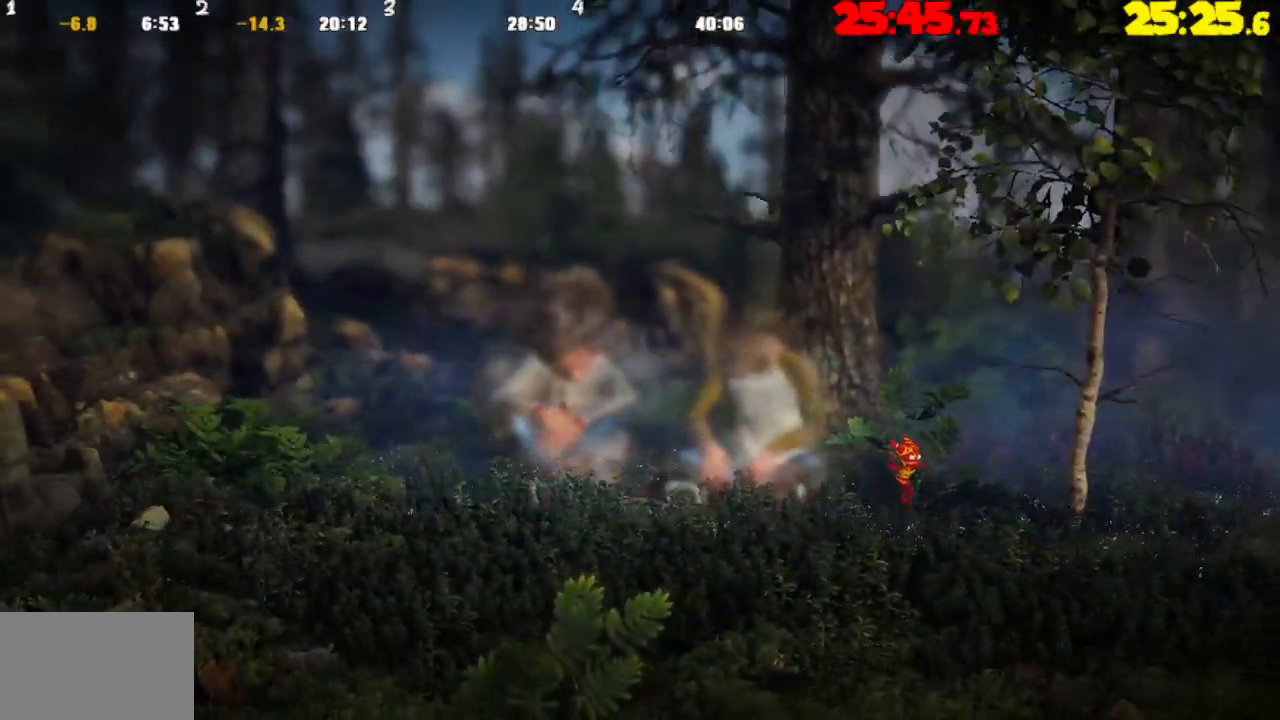
{"buttons": ["CROSS"], "left_stick": "right", "right_stick": "center", "events": [[450, "CROSS", "down"]]}
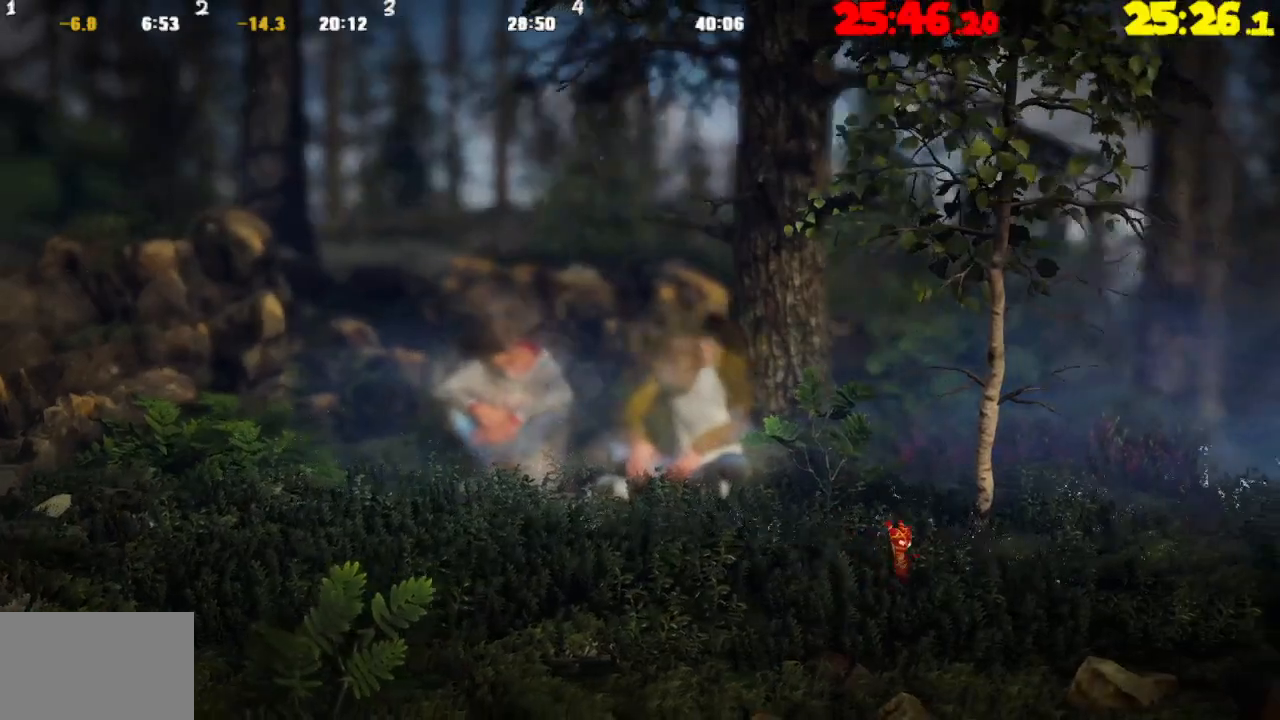
{"buttons": [], "left_stick": "right", "right_stick": "center", "events": [[17, "CROSS", "up"]]}
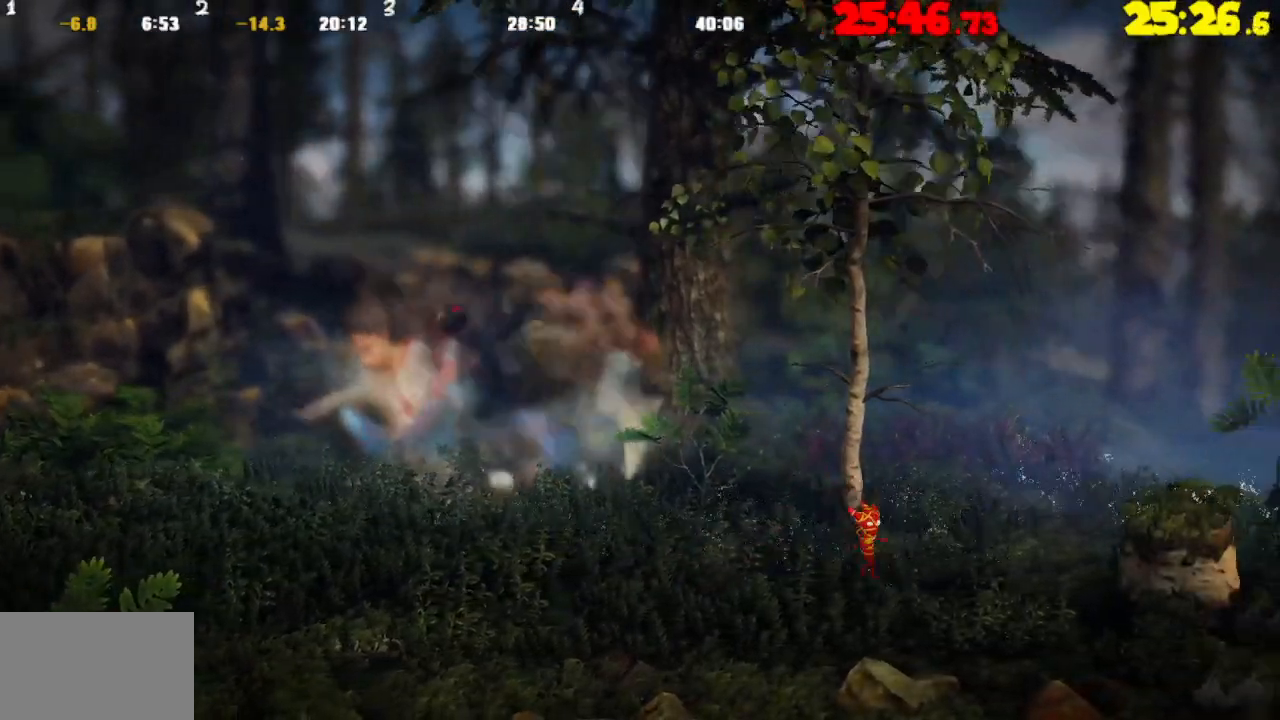
{"buttons": ["CROSS"], "left_stick": "right", "right_stick": "center", "events": [[450, "CROSS", "down"]]}
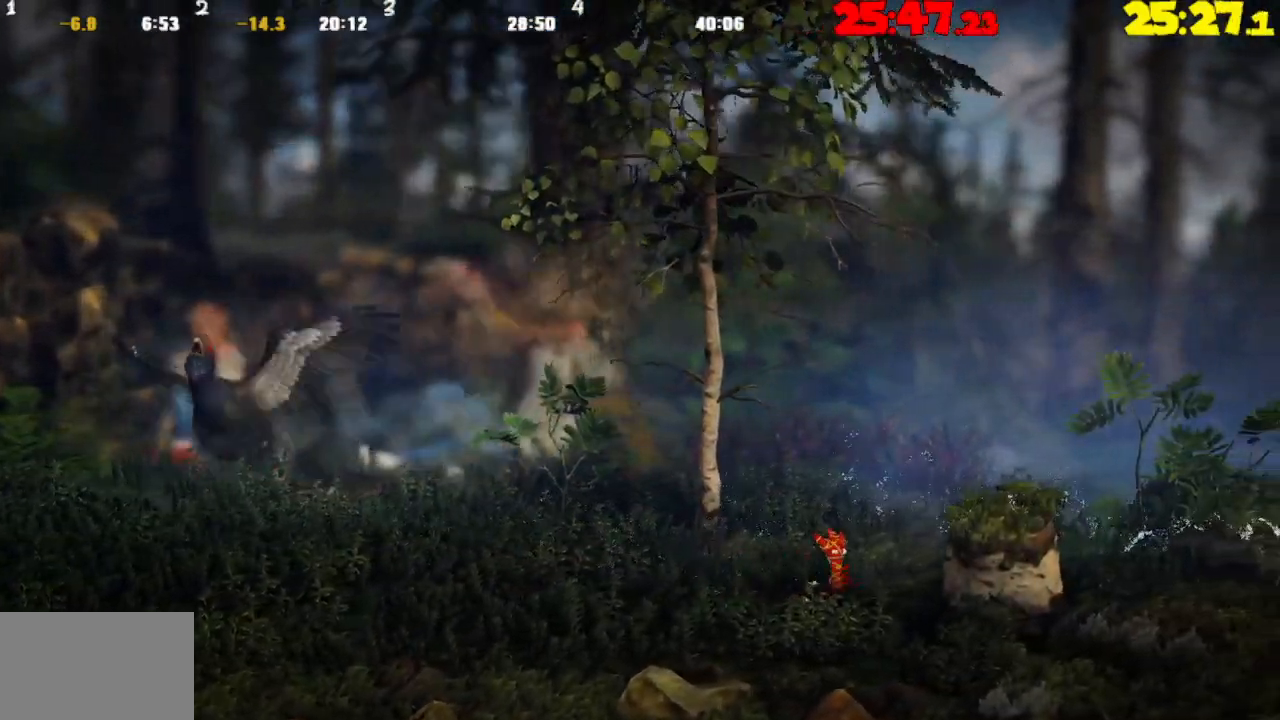
{"buttons": [], "left_stick": "right", "right_stick": "center", "events": [[317, "CROSS", "up"]]}
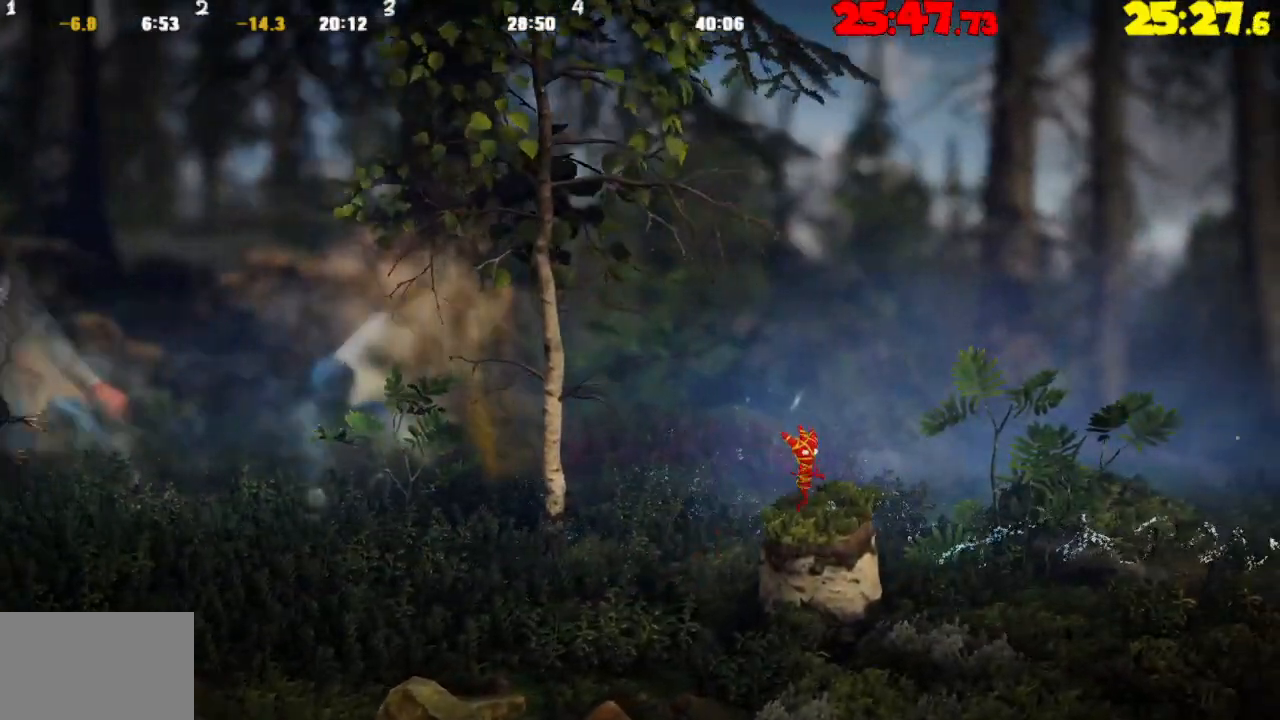
{"buttons": [], "left_stick": "right", "right_stick": "center", "events": []}
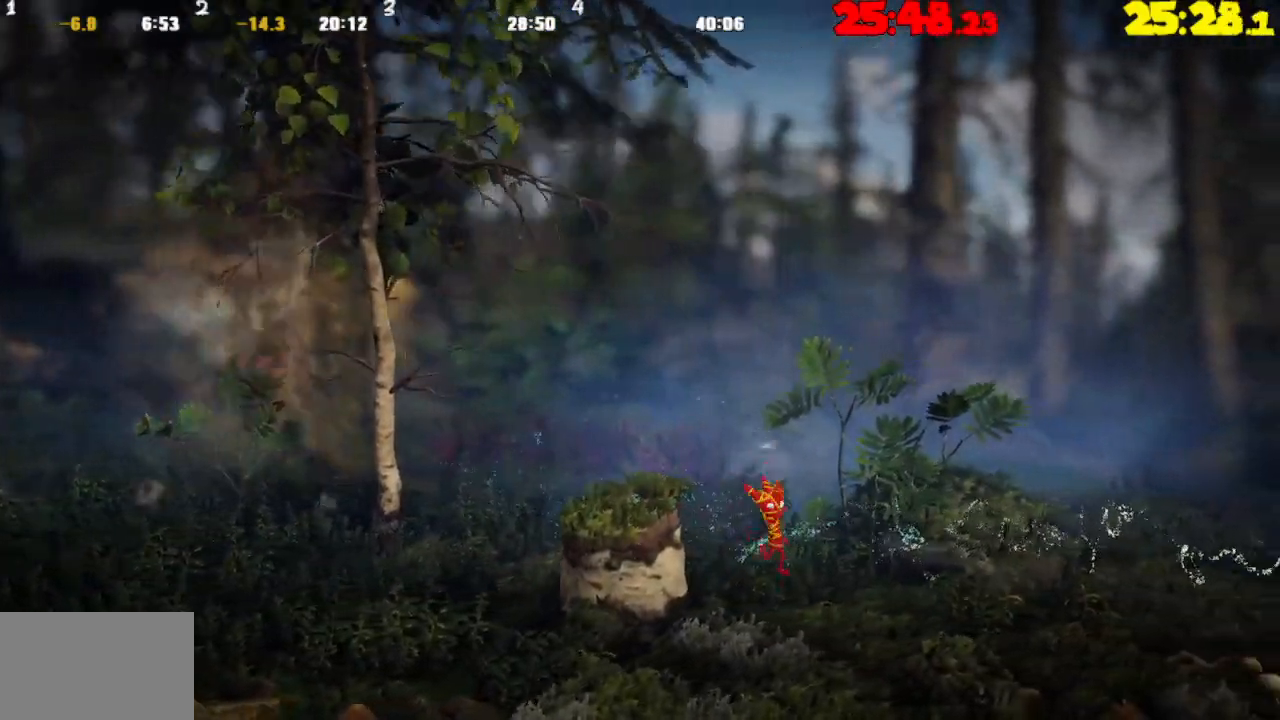
{"buttons": ["CROSS"], "left_stick": "right", "right_stick": "center", "events": [[100, "CROSS", "down"]]}
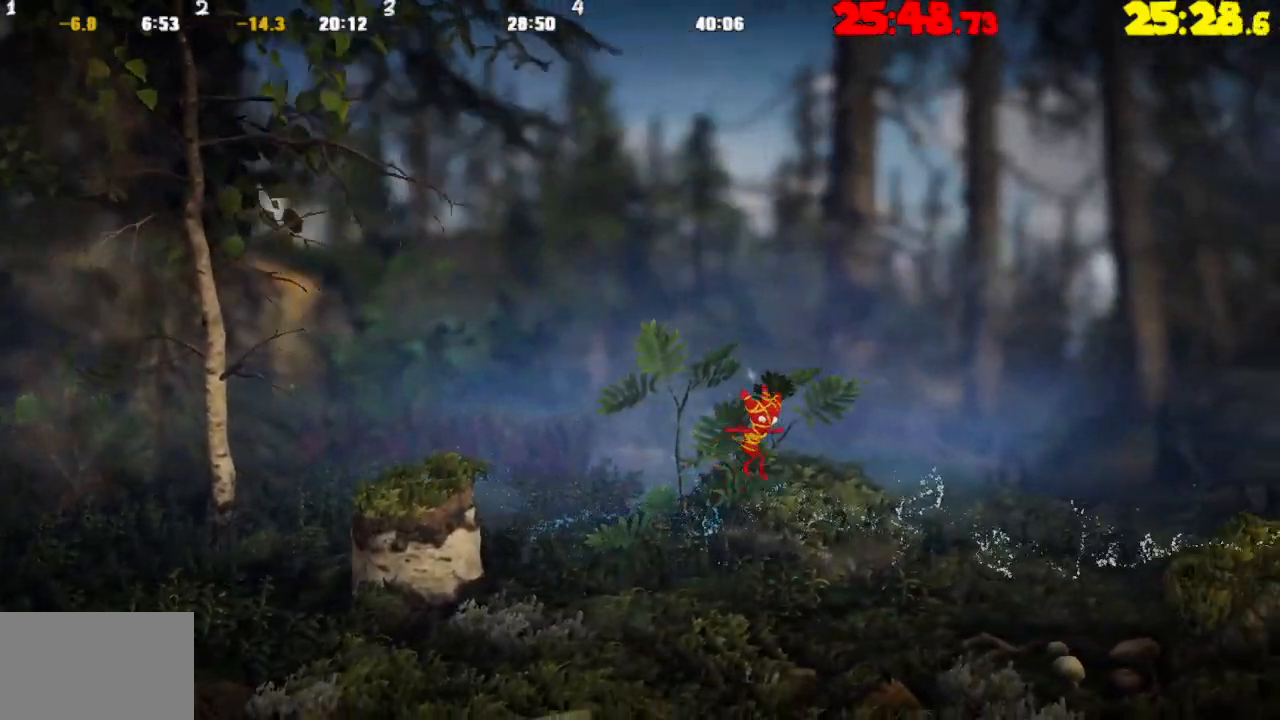
{"buttons": [], "left_stick": "right", "right_stick": "center", "events": [[117, "CROSS", "up"]]}
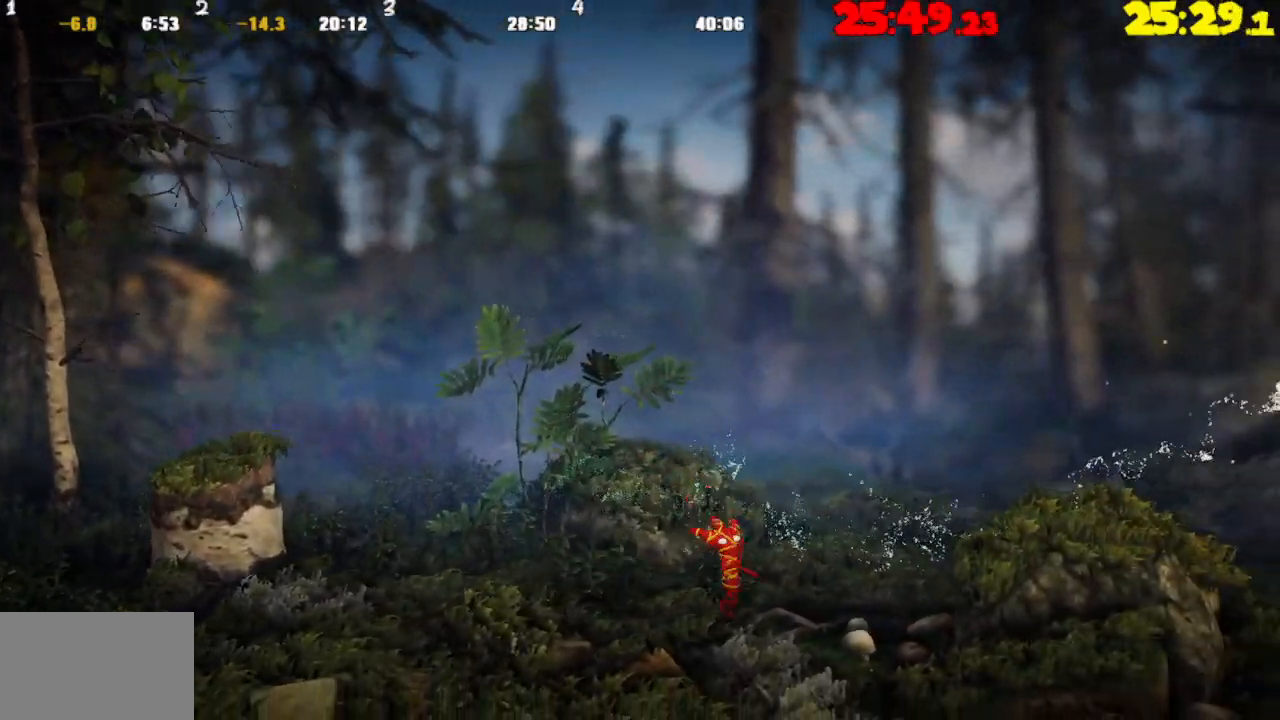
{"buttons": ["CROSS"], "left_stick": "right", "right_stick": "center", "events": [[133, "CROSS", "down"]]}
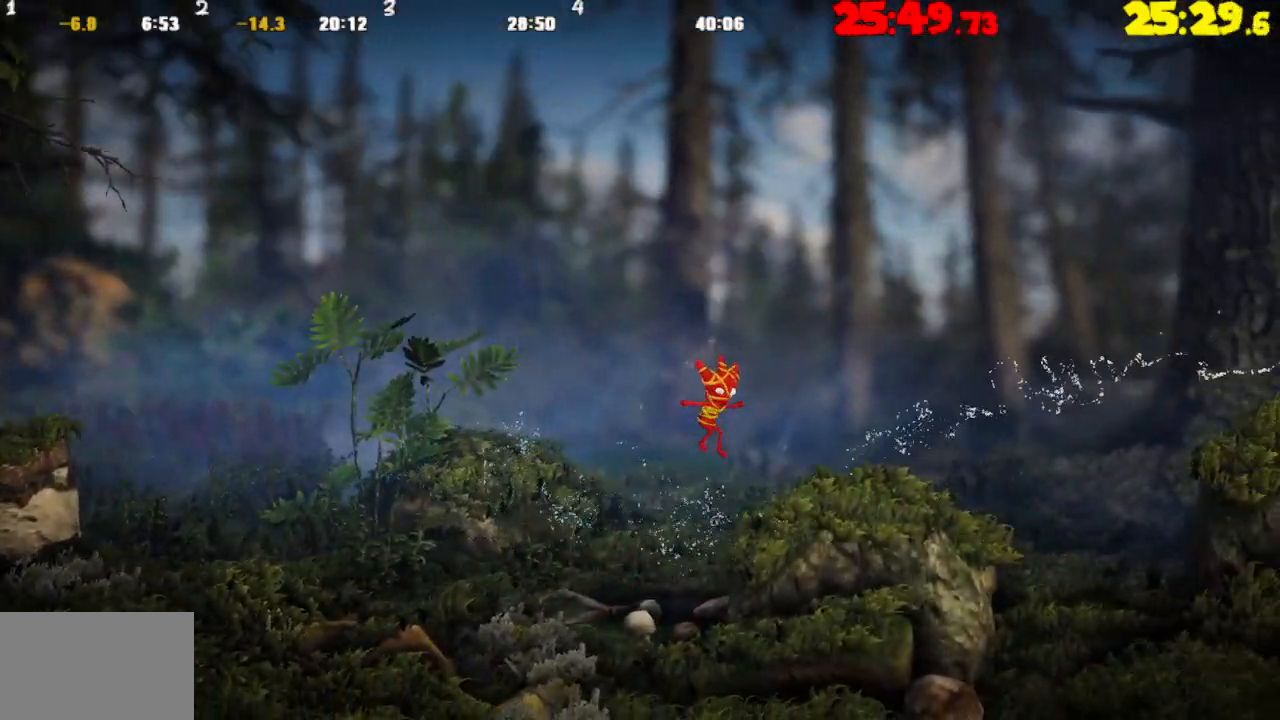
{"buttons": [], "left_stick": "right", "right_stick": "center", "events": [[117, "CROSS", "up"]]}
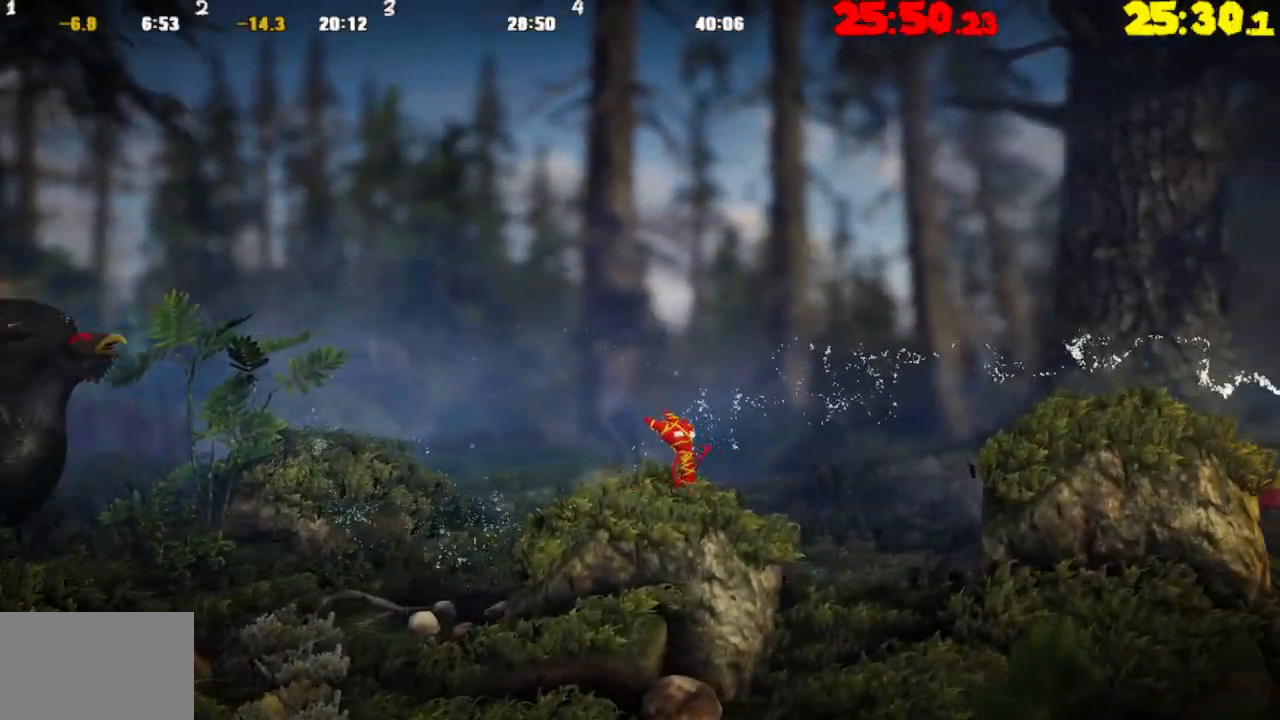
{"buttons": ["CROSS"], "left_stick": "right", "right_stick": "center", "events": [[83, "CROSS", "down"]]}
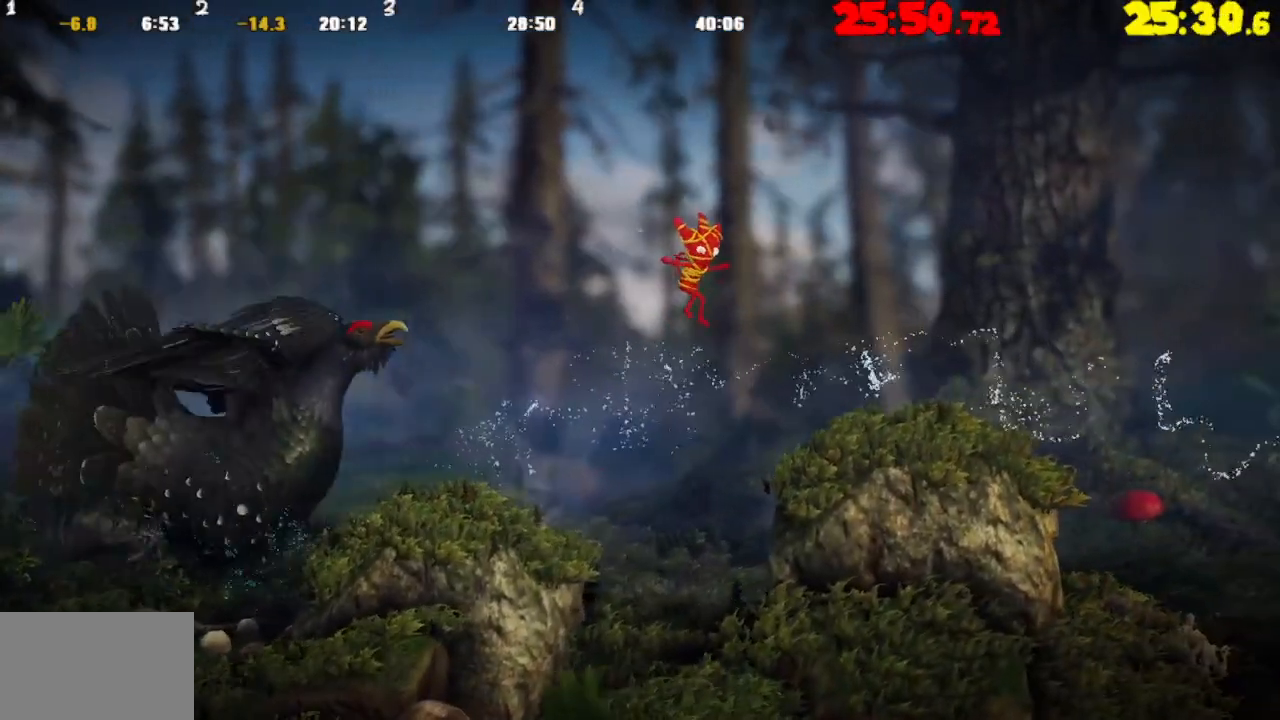
{"buttons": [], "left_stick": "right", "right_stick": "center", "events": [[50, "CROSS", "up"]]}
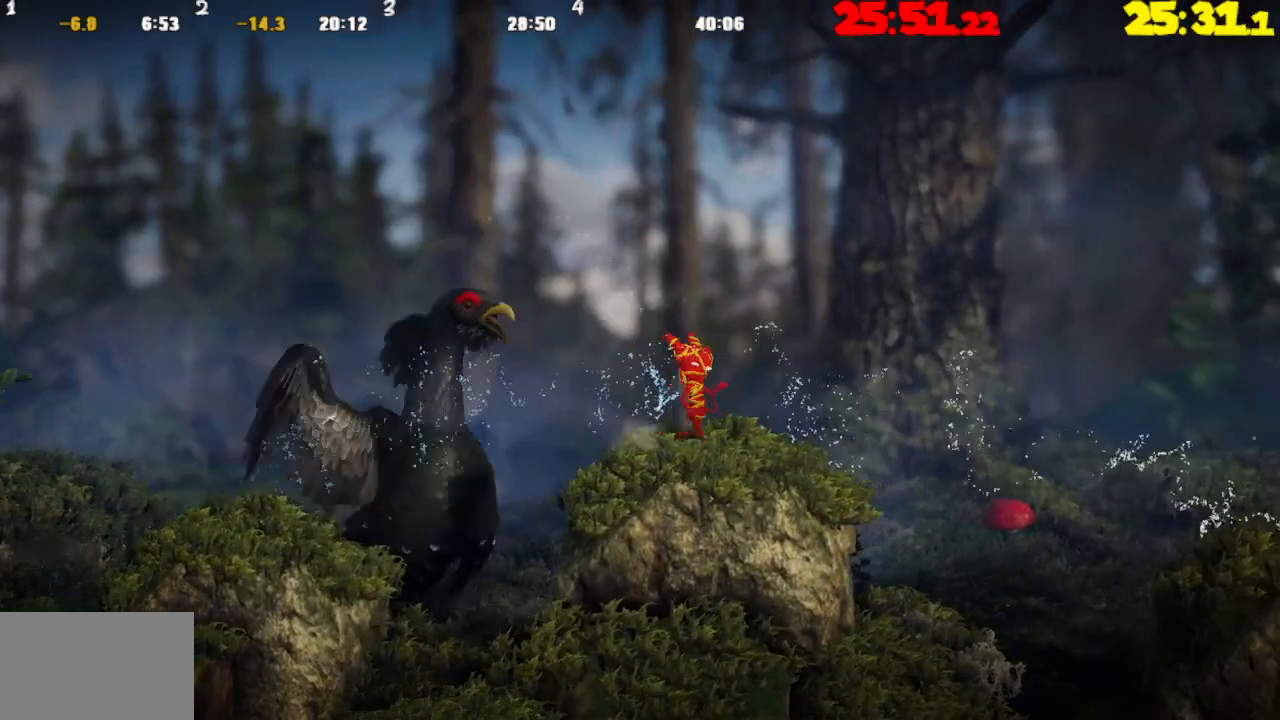
{"buttons": ["CROSS"], "left_stick": "right", "right_stick": "center", "events": [[217, "CROSS", "down"]]}
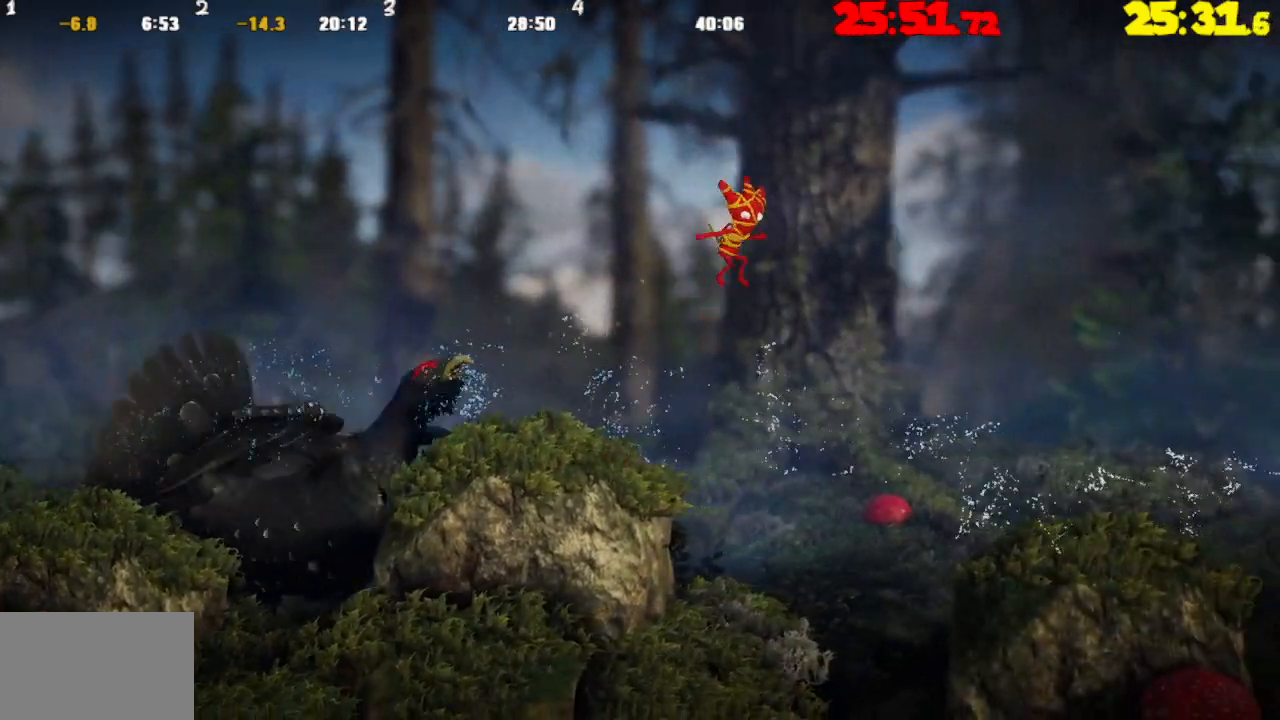
{"buttons": [], "left_stick": "right", "right_stick": "center", "events": [[217, "CROSS", "up"]]}
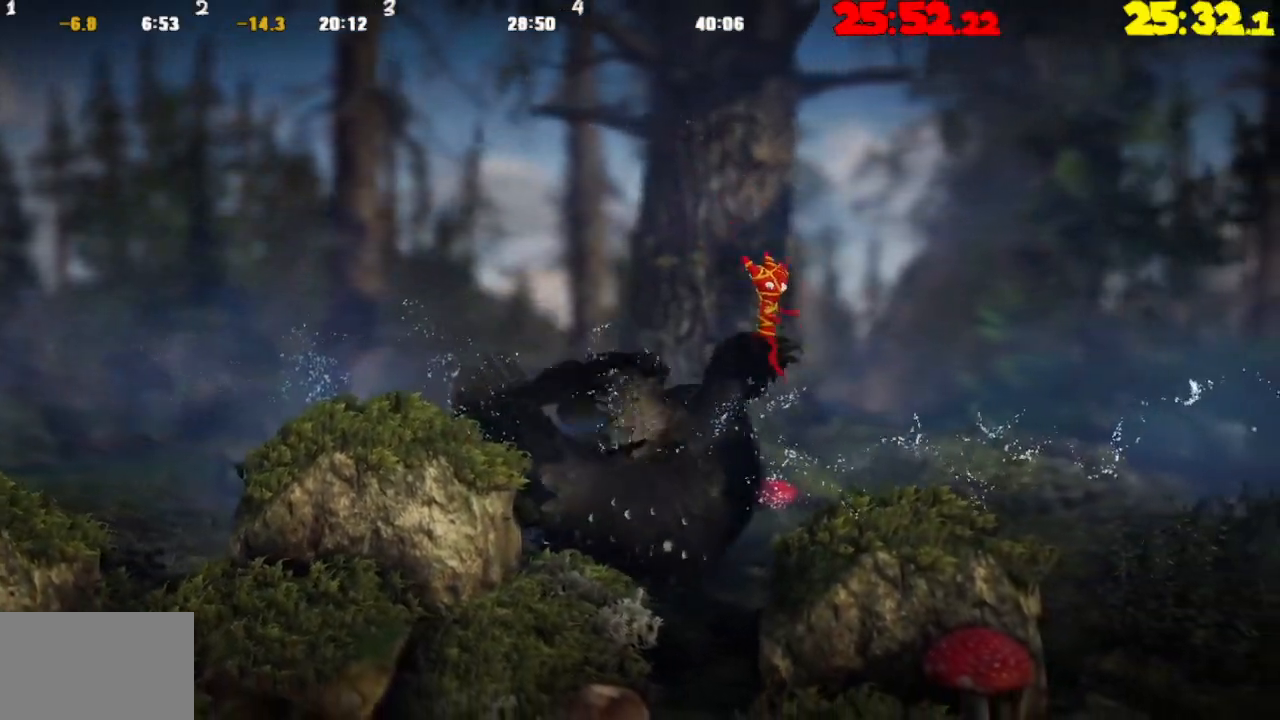
{"buttons": [], "left_stick": "right", "right_stick": "center", "events": []}
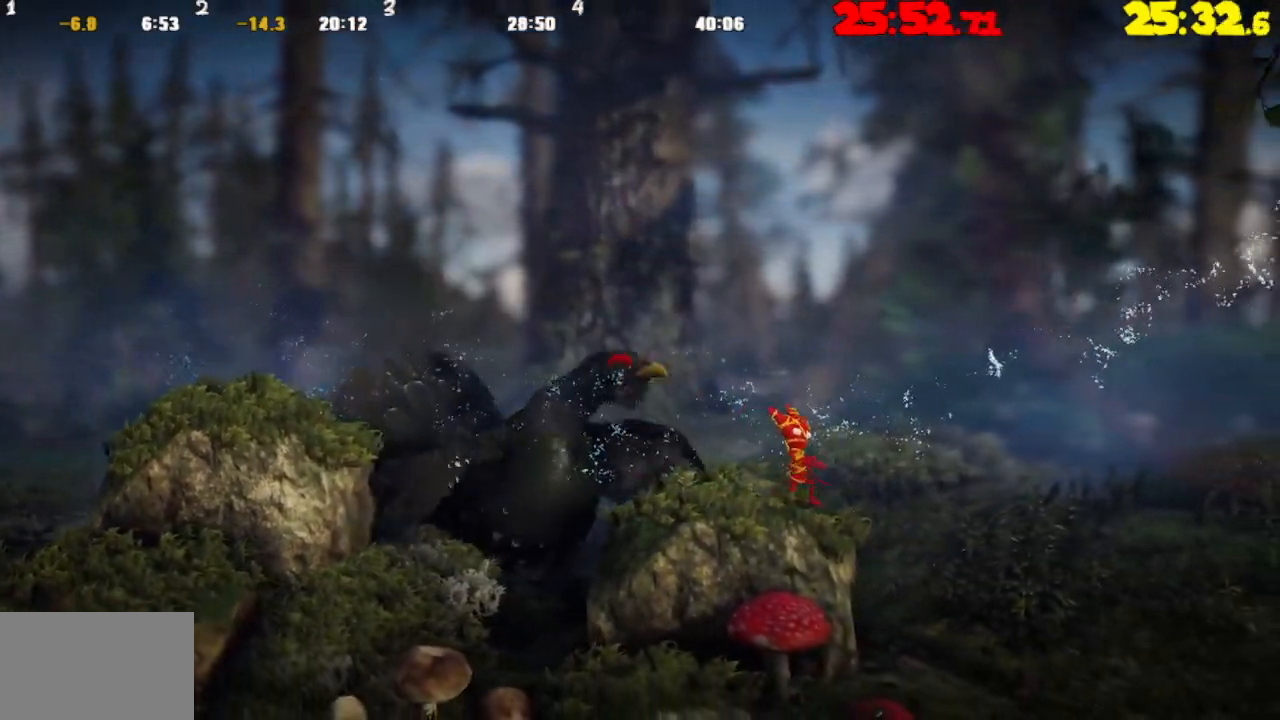
{"buttons": [], "left_stick": "right", "right_stick": "center", "events": [[50, "CROSS", "down"], [383, "CROSS", "up"]]}
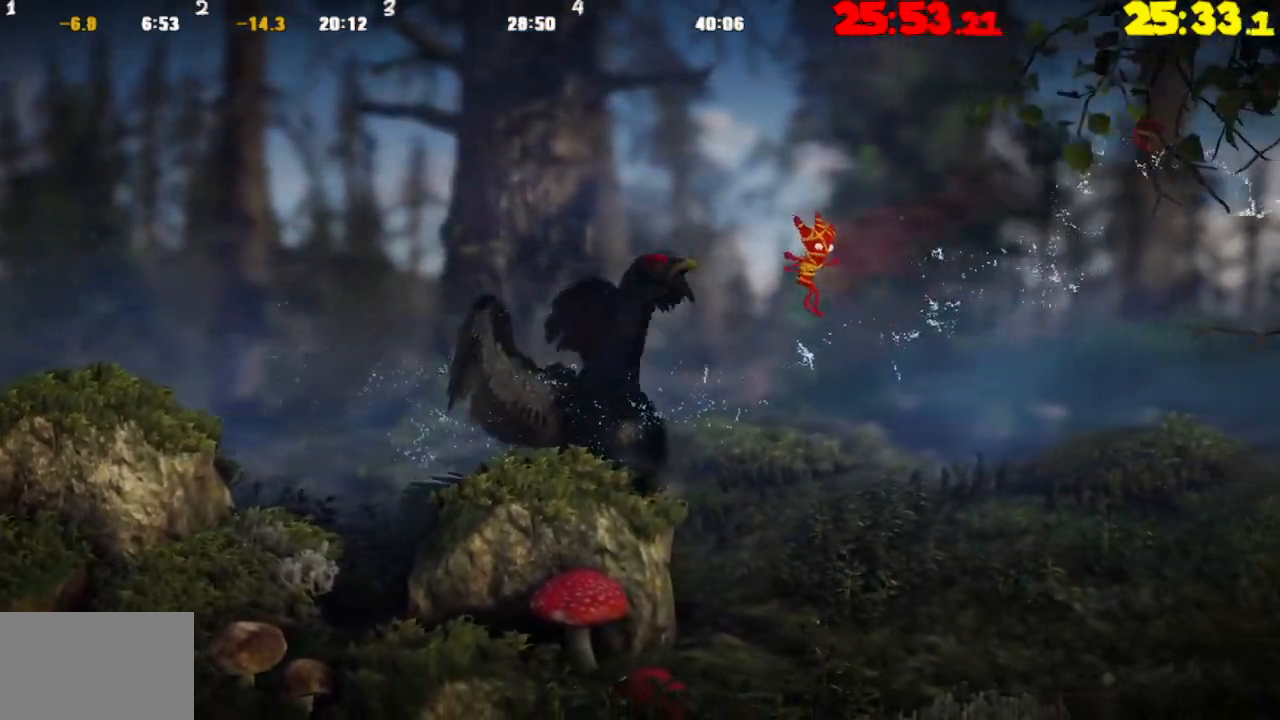
{"buttons": ["R2"], "left_stick": "right", "right_stick": "center", "events": [[50, "R2", "down"]]}
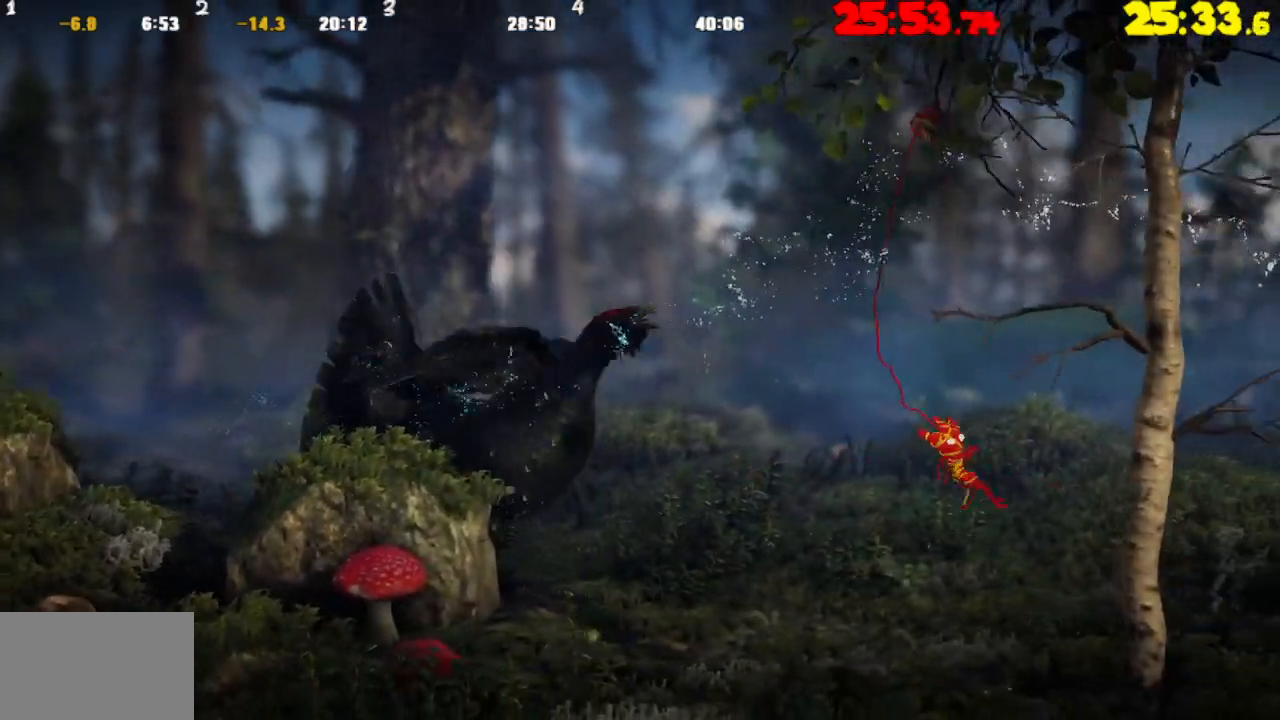
{"buttons": [], "left_stick": "right", "right_stick": "center", "events": [[100, "R2", "up"]]}
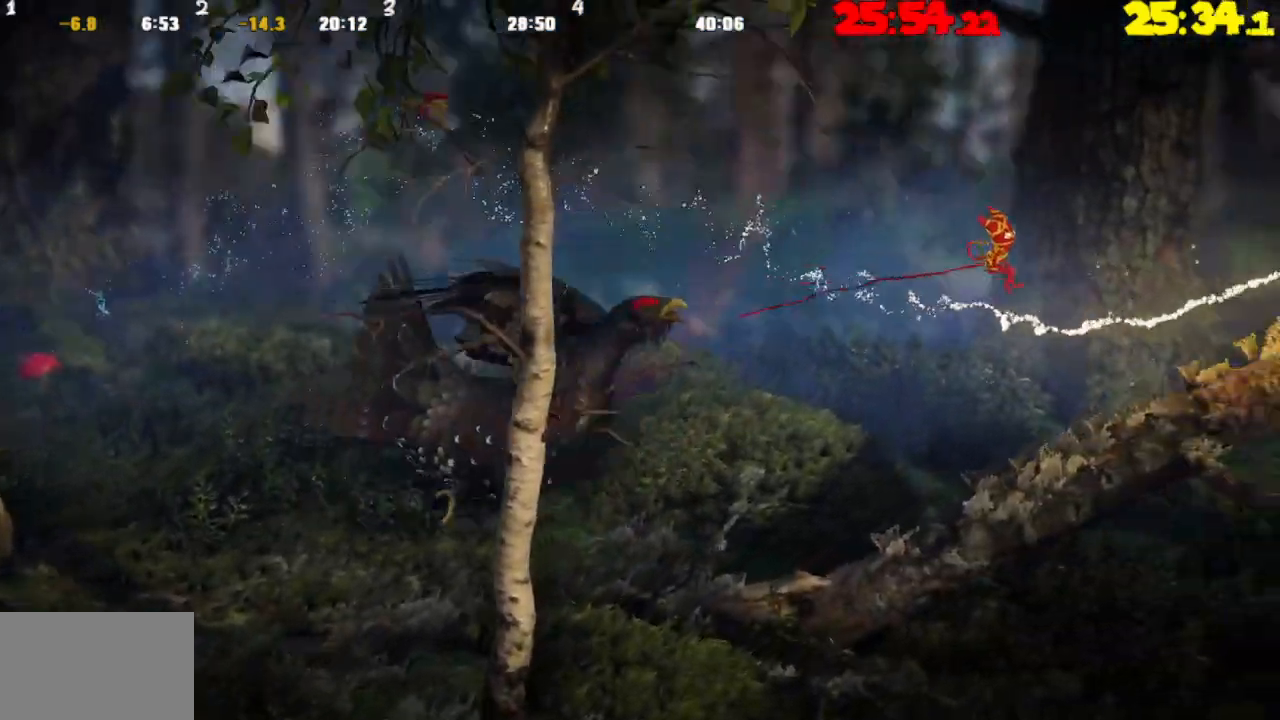
{"buttons": ["CROSS"], "left_stick": "right", "right_stick": "center", "events": [[67, "CROSS", "down"], [167, "CROSS", "up"], [283, "CROSS", "down"], [367, "CROSS", "up"], [450, "CROSS", "down"]]}
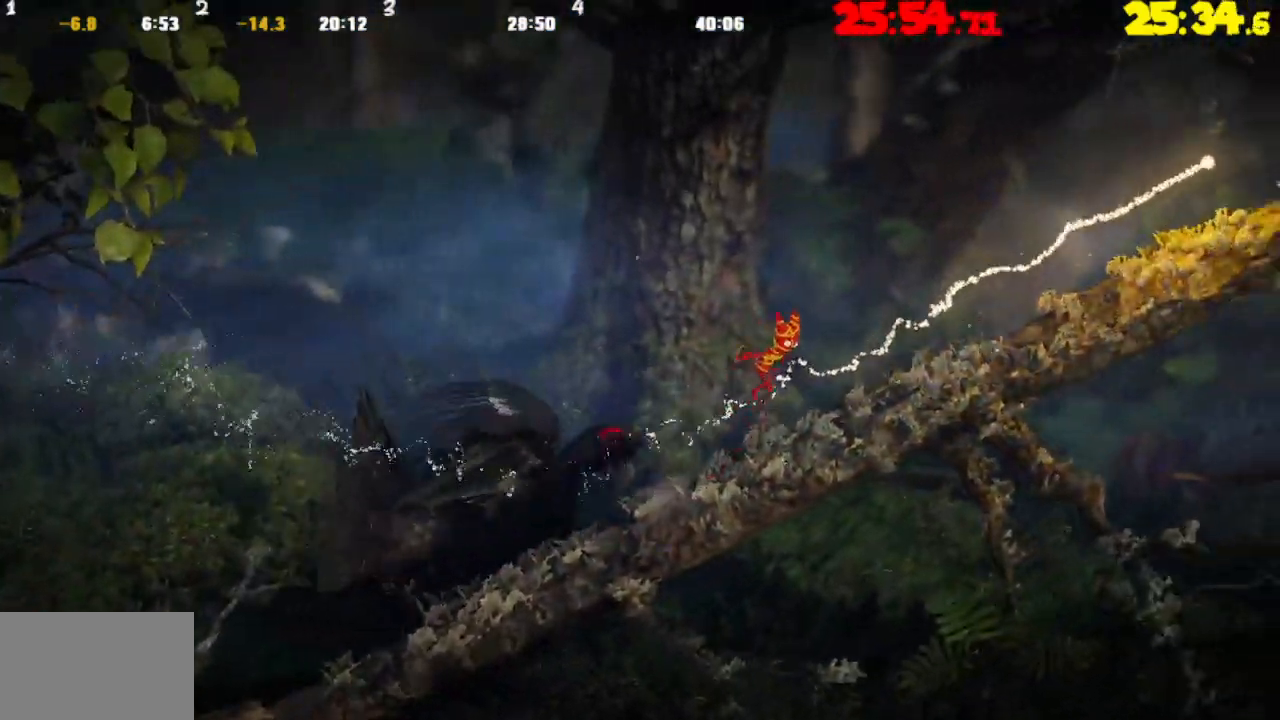
{"buttons": [], "left_stick": "right", "right_stick": "center", "events": [[67, "CROSS", "up"], [150, "CROSS", "down"], [233, "CROSS", "up"], [333, "CROSS", "down"], [433, "CROSS", "up"]]}
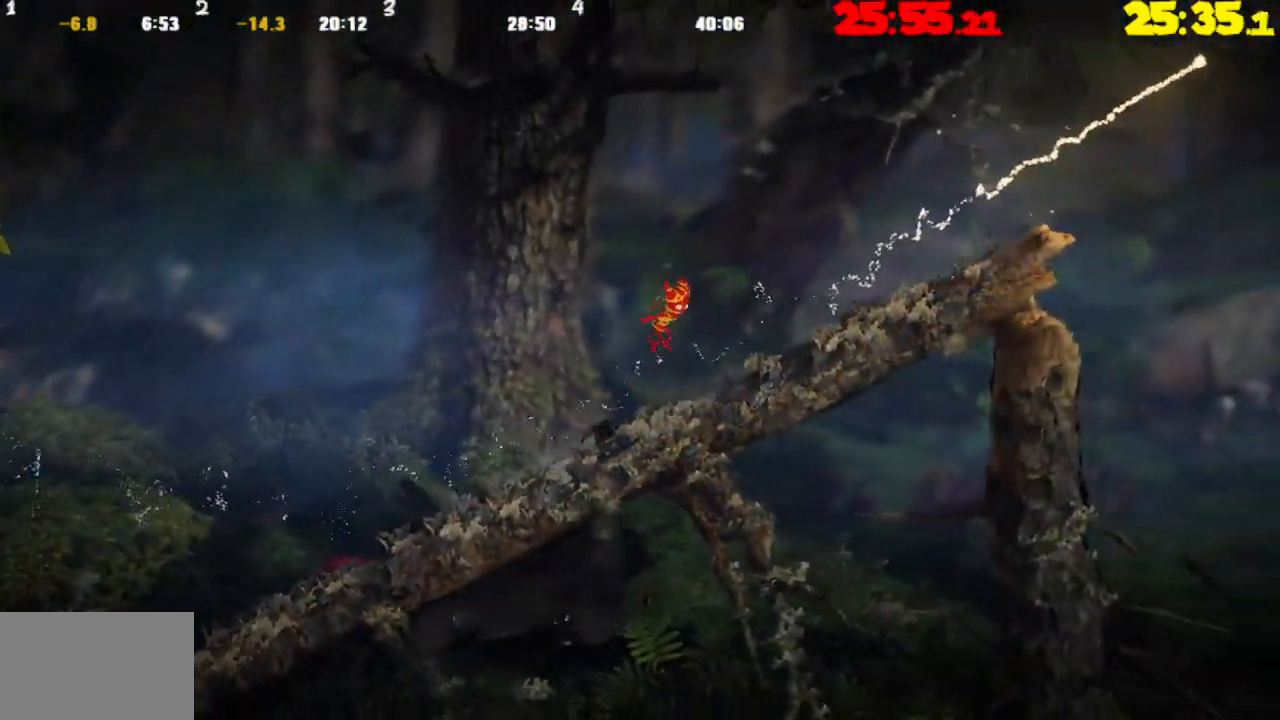
{"buttons": ["CROSS"], "left_stick": "right", "right_stick": "center", "events": [[33, "CROSS", "down"], [133, "CROSS", "up"], [217, "CROSS", "down"], [333, "CROSS", "up"], [417, "CROSS", "down"]]}